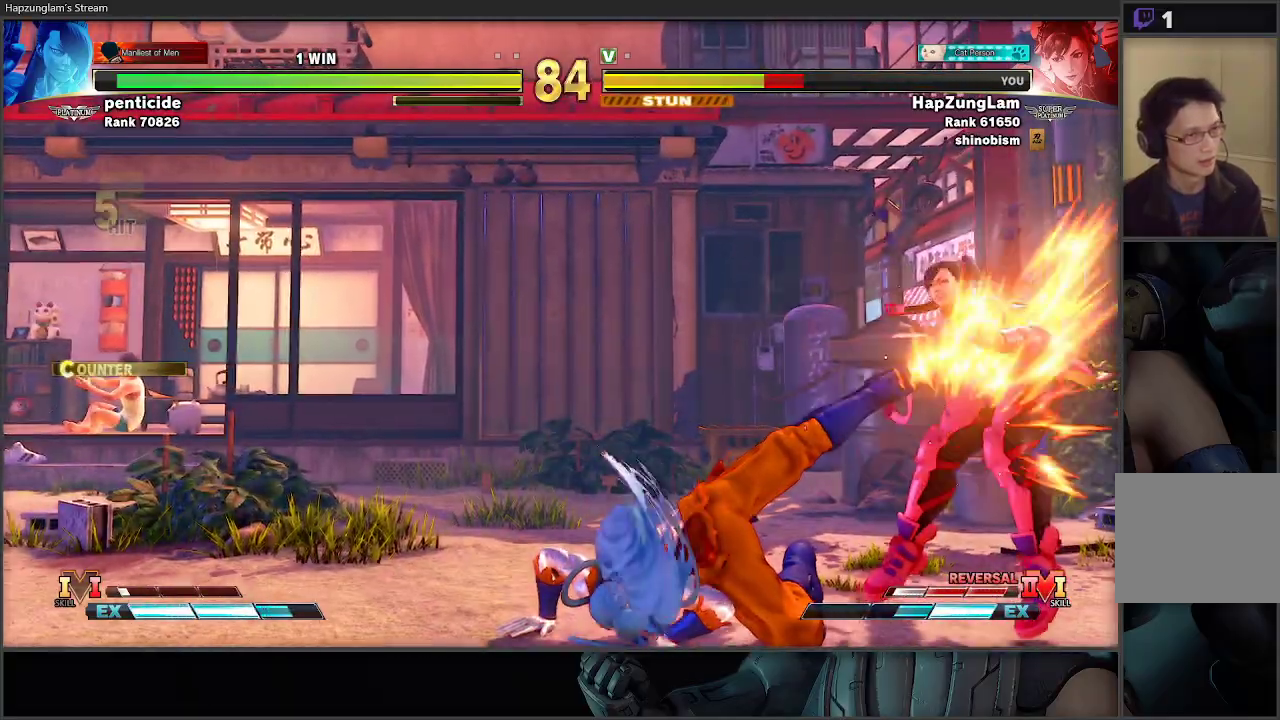
Gameplay with a controller (Xbox layout); each line is a JSON object with the inputs held at the frame after it. "events" lists button and stick changes between this image and that frame as [ms after this image, input, new state], when the widget could be followed in between.
{"buttons": [], "left_stick": "down-right", "right_stick": "center", "events": []}
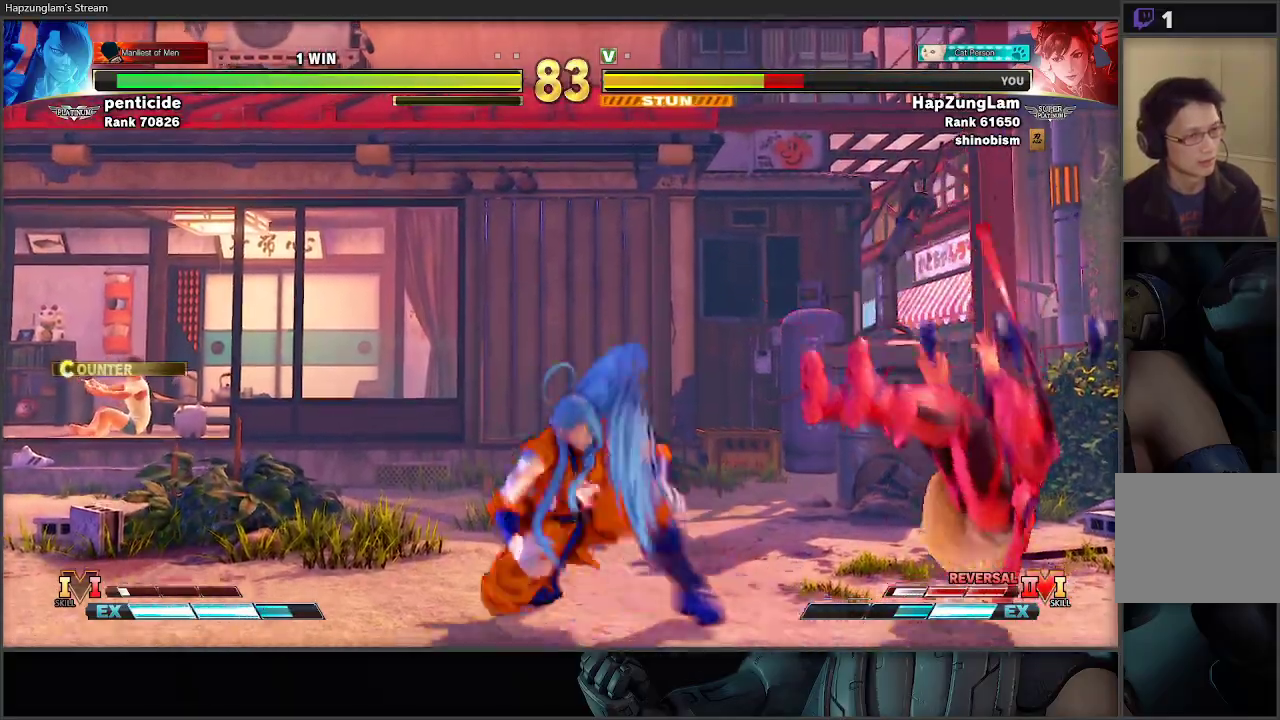
{"buttons": [], "left_stick": "down-right", "right_stick": "center", "events": [[67, "left_stick", "center"], [250, "left_stick", "down-right"]]}
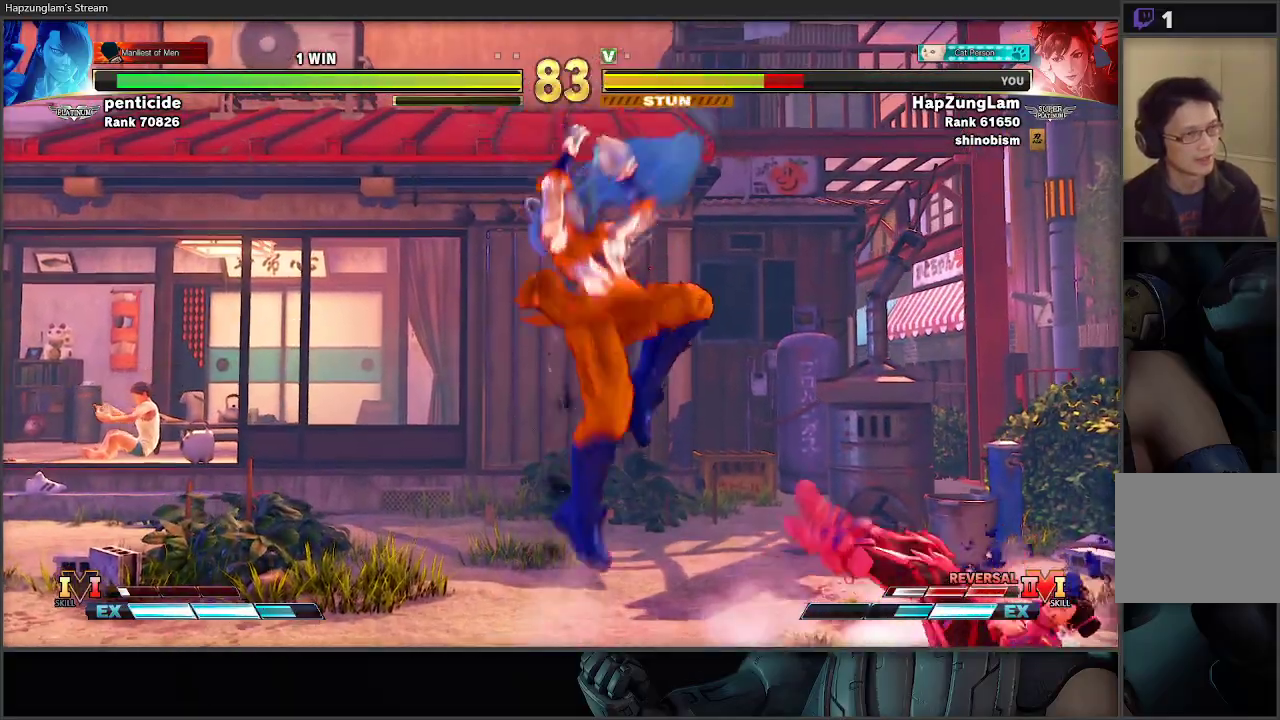
{"buttons": [], "left_stick": "down-right", "right_stick": "center", "events": []}
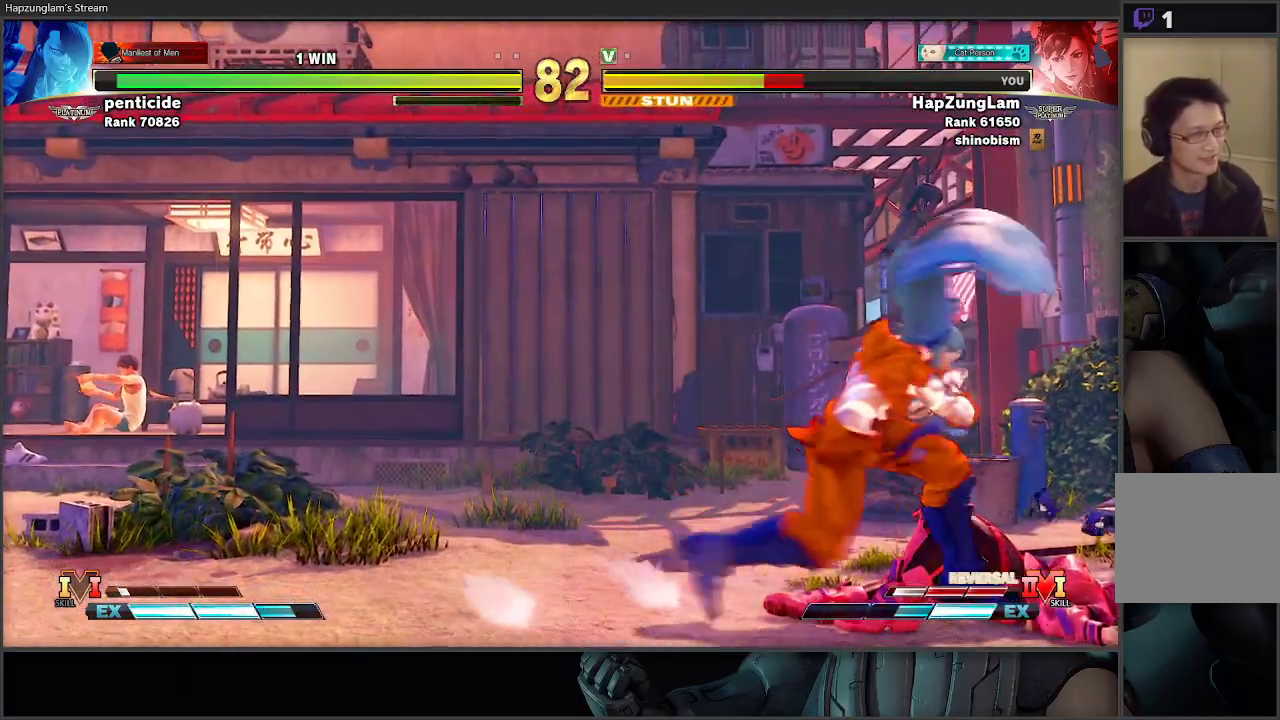
{"buttons": [], "left_stick": "down-right", "right_stick": "center", "events": []}
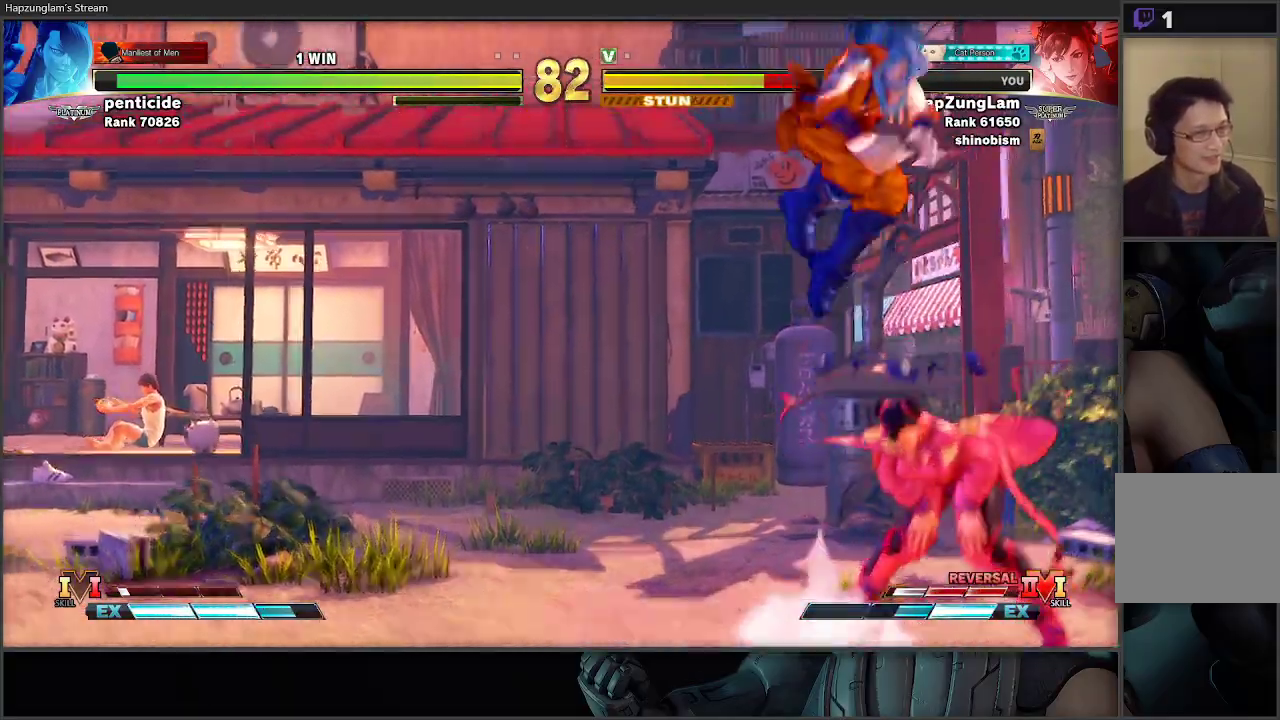
{"buttons": [], "left_stick": "down-right", "right_stick": "center", "events": []}
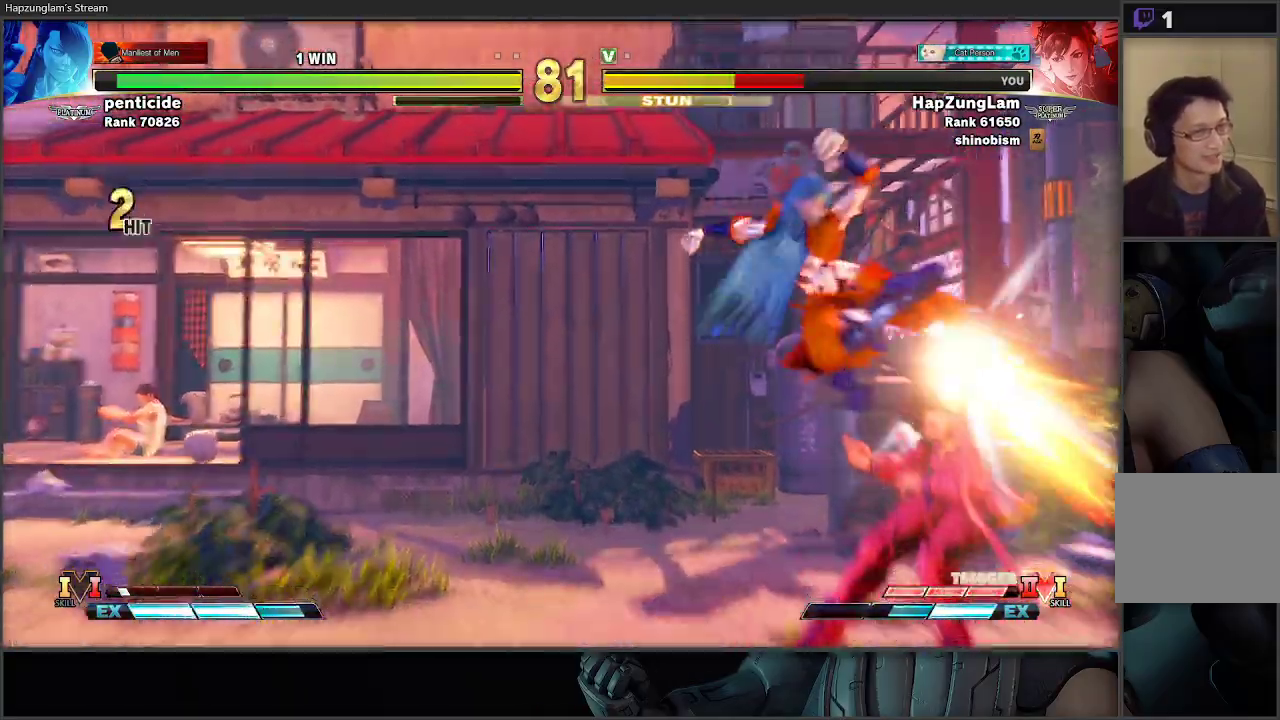
{"buttons": [], "left_stick": "down-right", "right_stick": "center", "events": []}
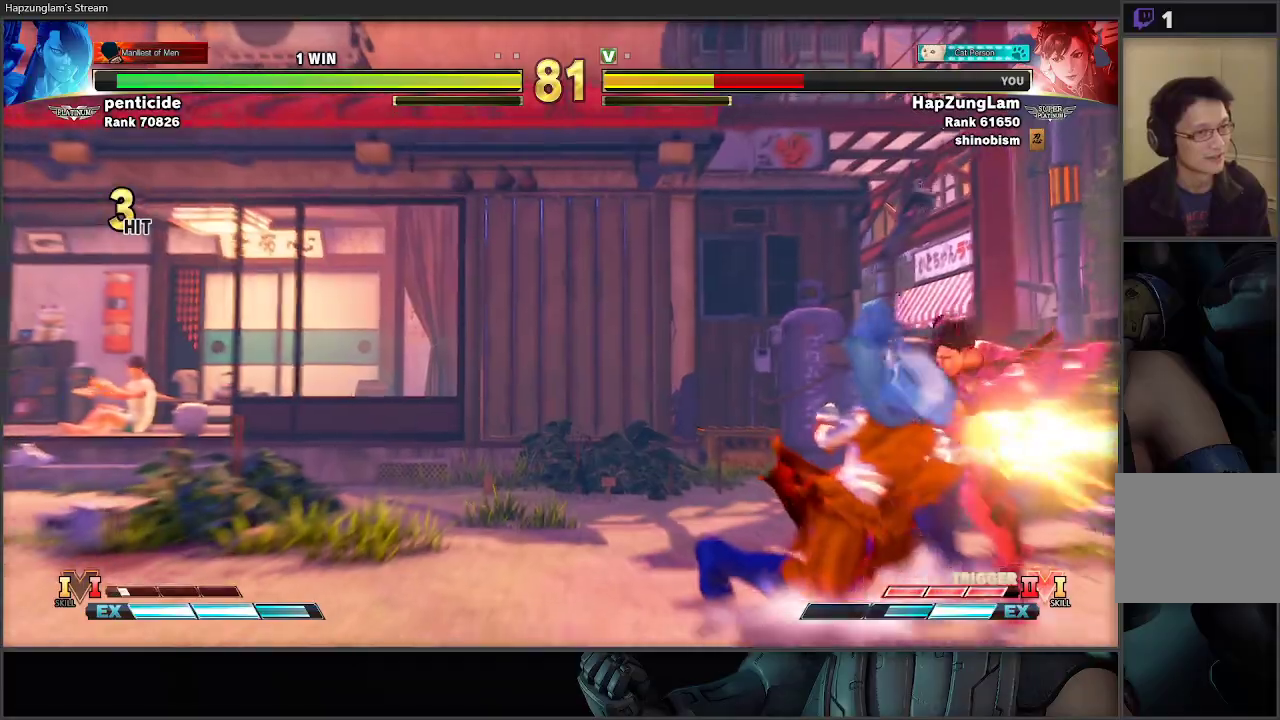
{"buttons": [], "left_stick": "down-right", "right_stick": "center", "events": []}
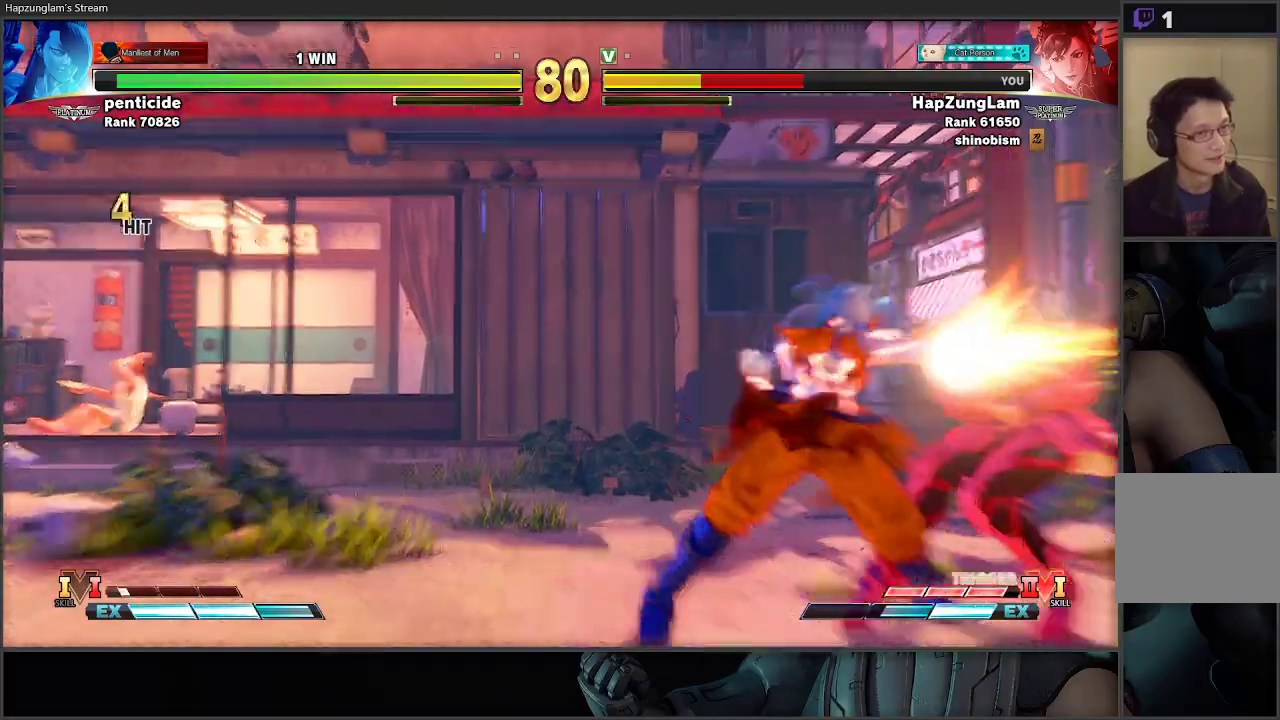
{"buttons": [], "left_stick": "down-right", "right_stick": "center", "events": []}
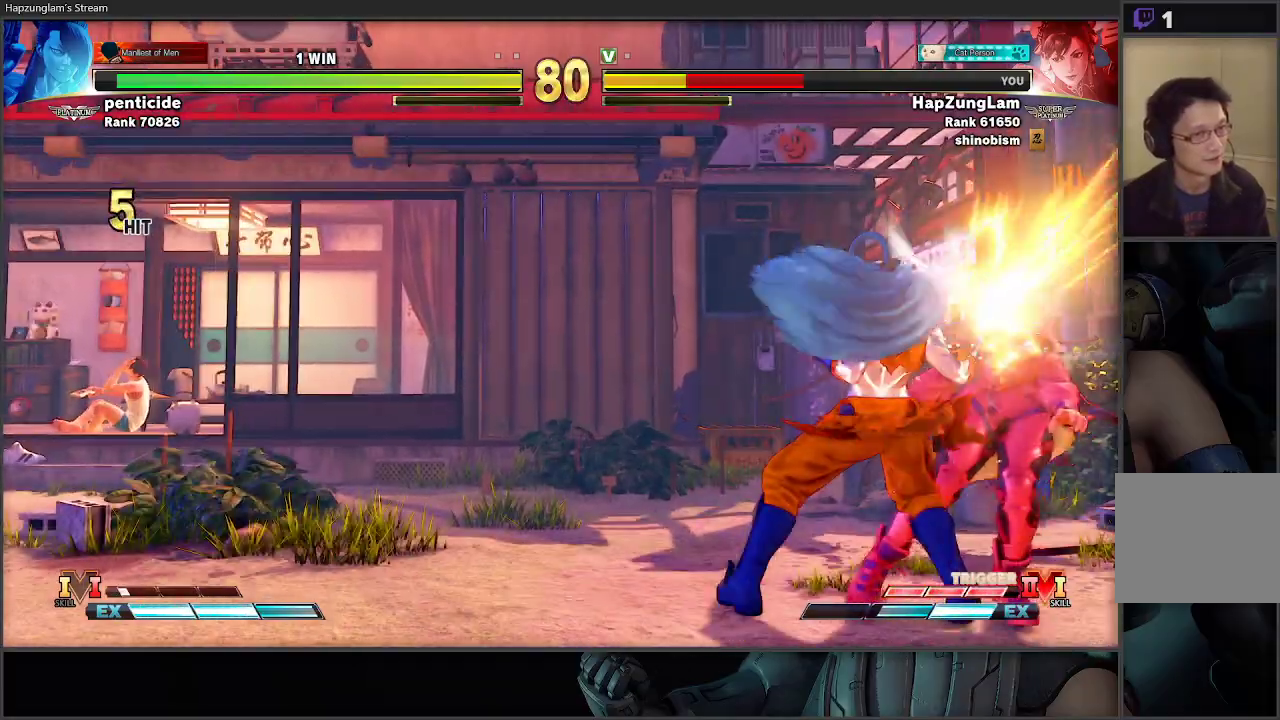
{"buttons": [], "left_stick": "down-right", "right_stick": "center", "events": []}
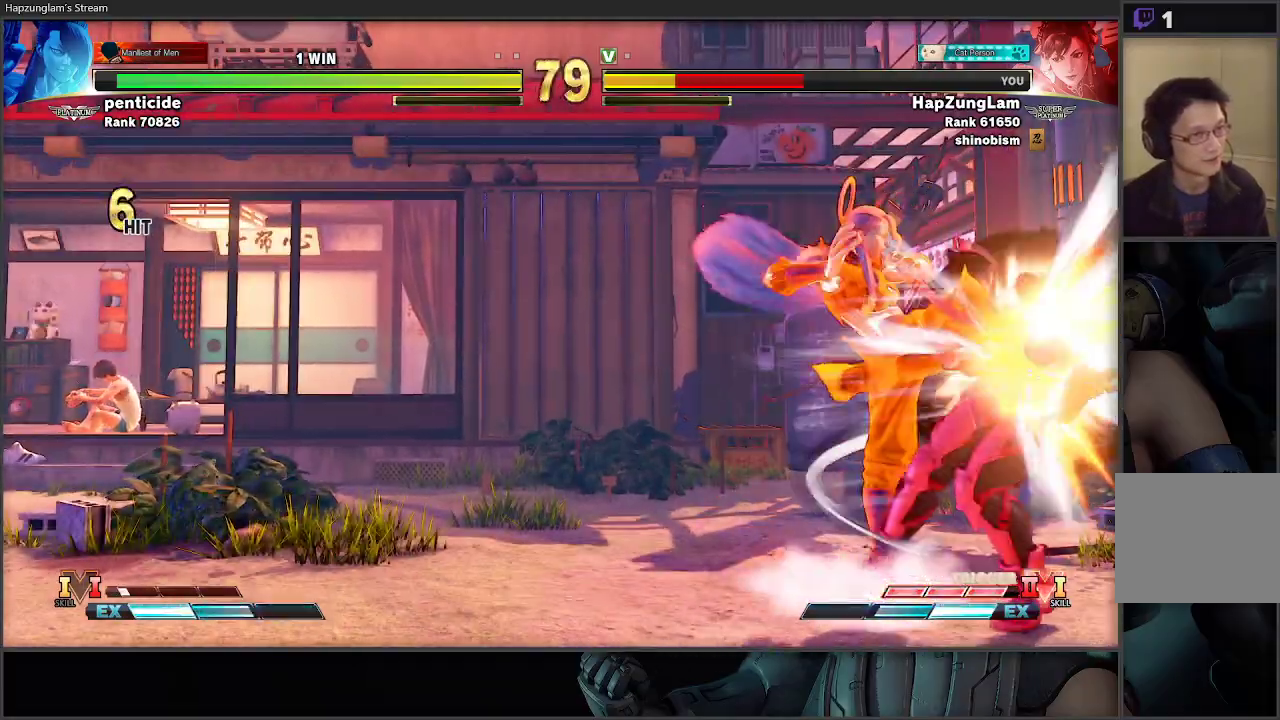
{"buttons": [], "left_stick": "down-right", "right_stick": "center", "events": []}
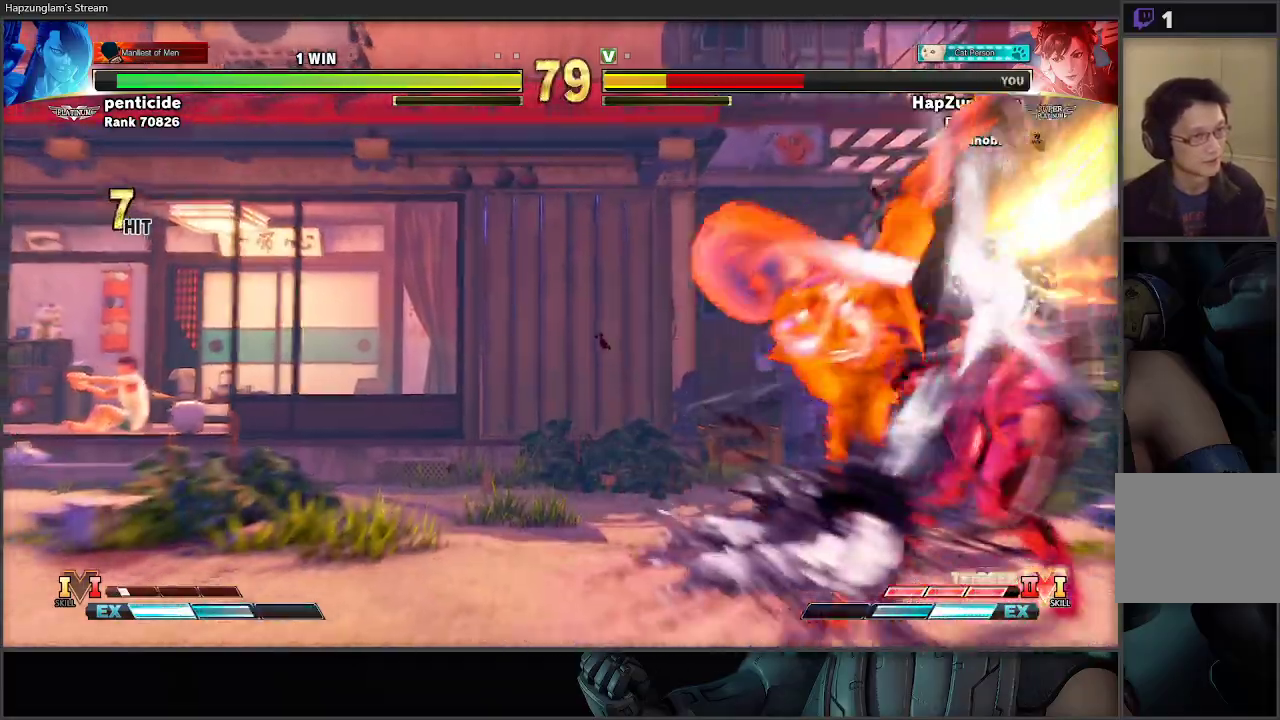
{"buttons": [], "left_stick": "down-right", "right_stick": "center", "events": []}
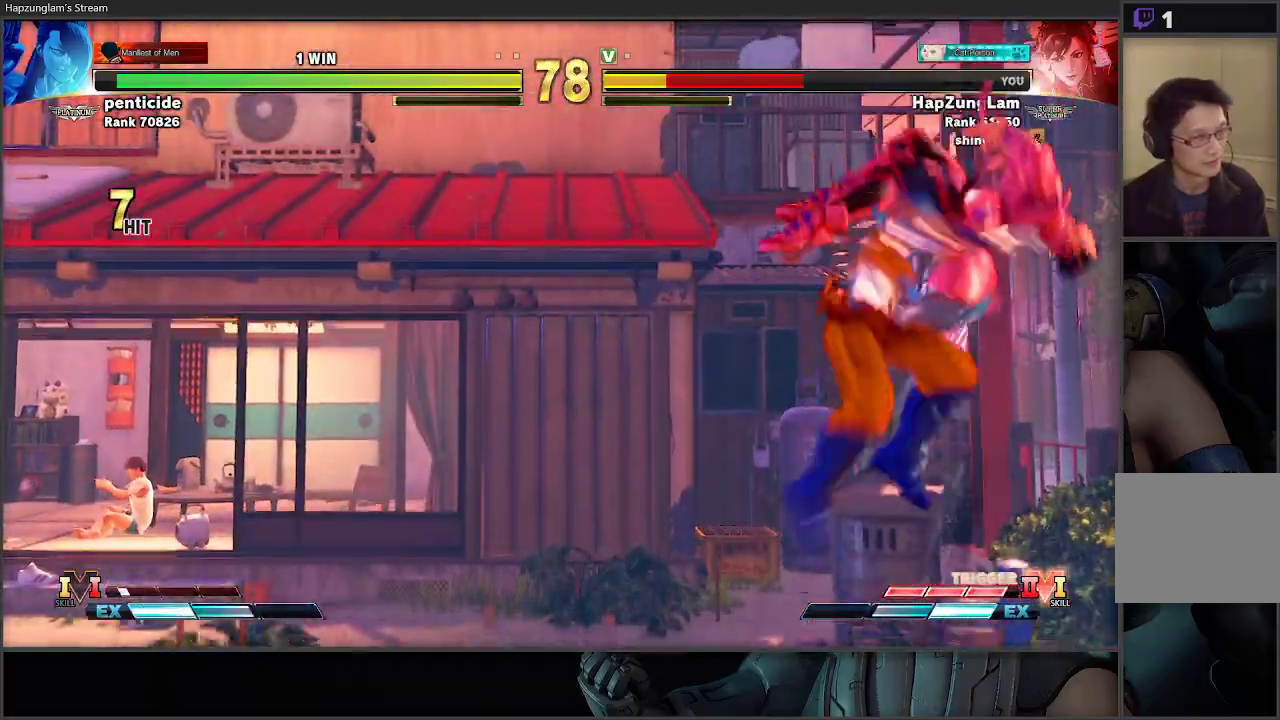
{"buttons": [], "left_stick": "down-right", "right_stick": "center", "events": []}
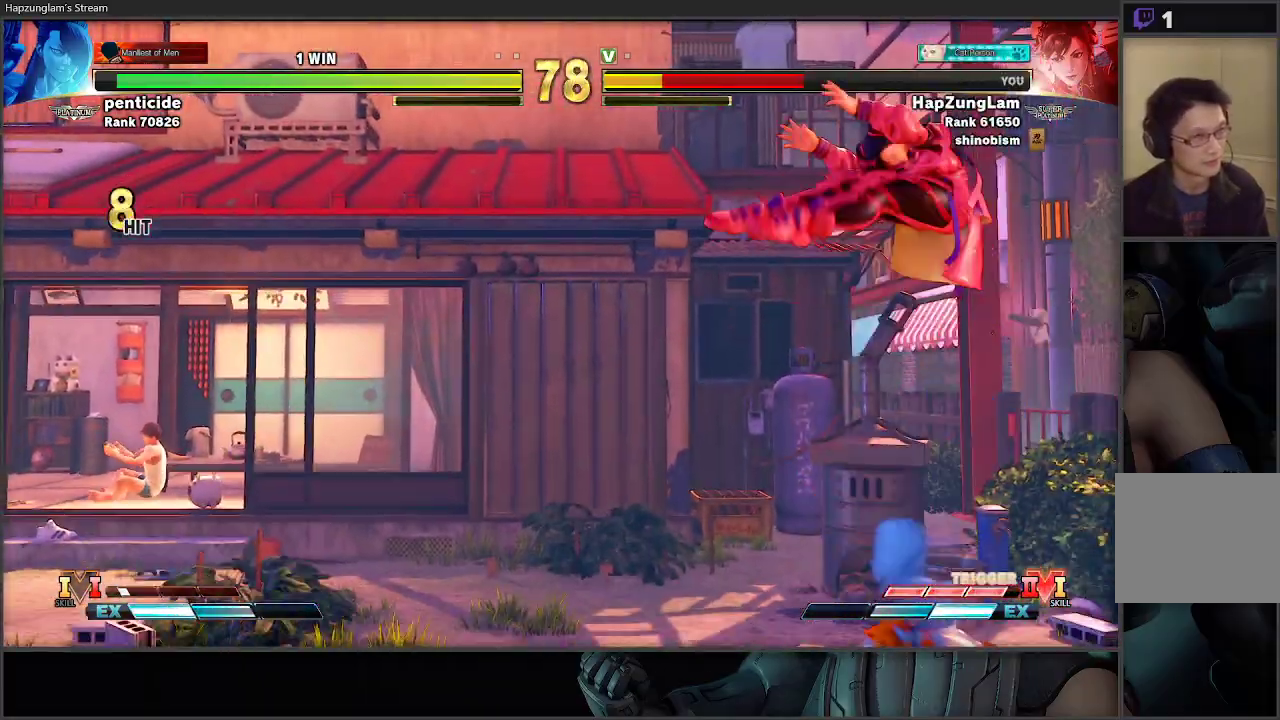
{"buttons": [], "left_stick": "down-right", "right_stick": "center", "events": []}
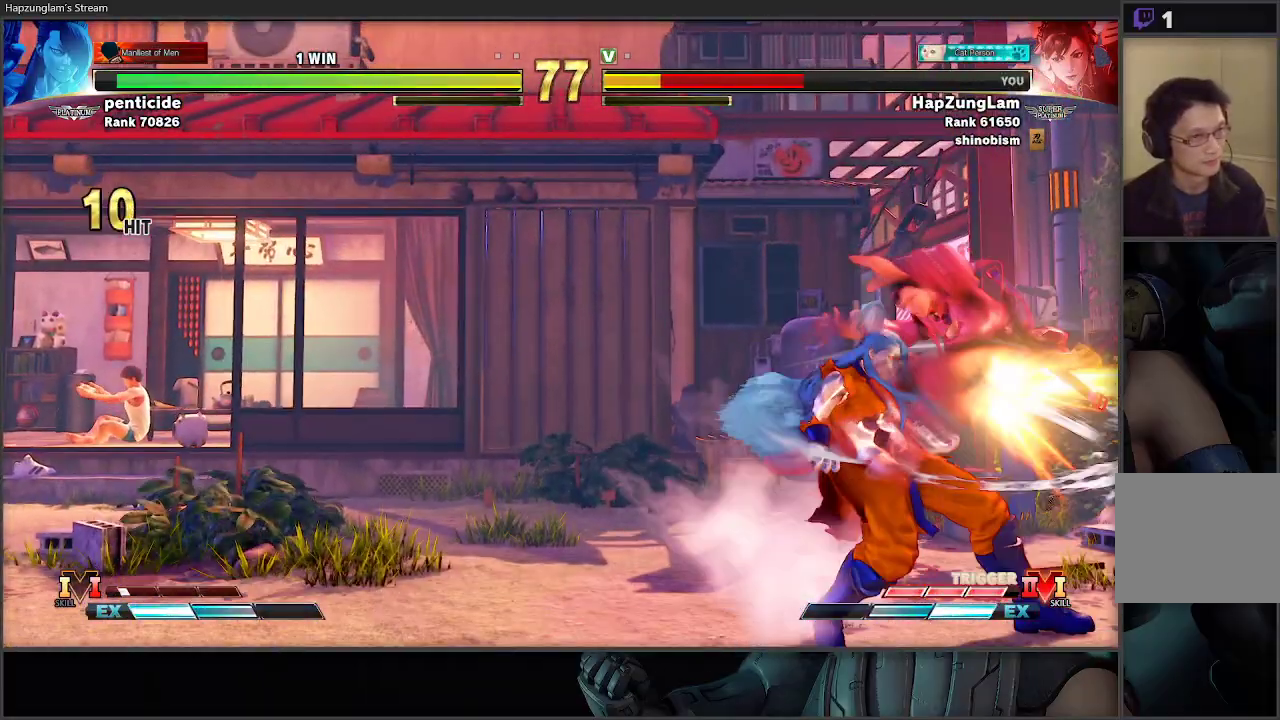
{"buttons": [], "left_stick": "down-right", "right_stick": "center", "events": []}
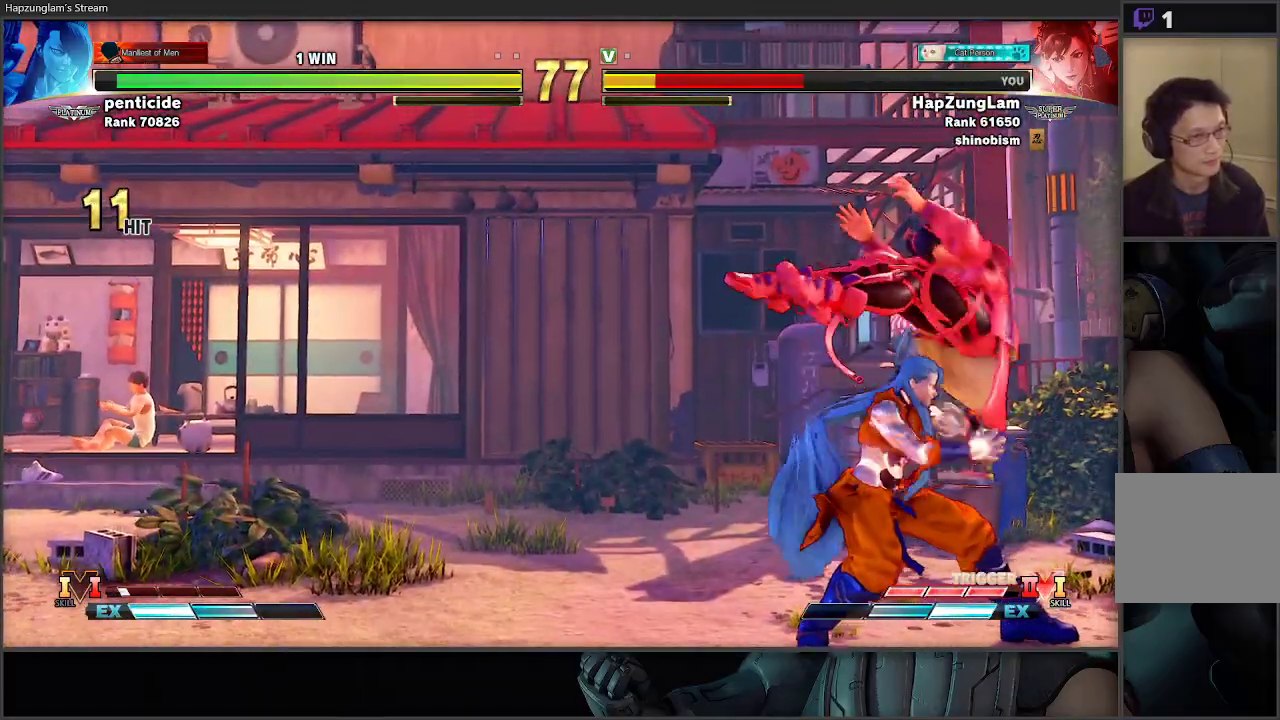
{"buttons": [], "left_stick": "down-right", "right_stick": "center", "events": [[50, "L2", "down"], [167, "L2", "up"], [233, "L2", "down"], [367, "L2", "up"]]}
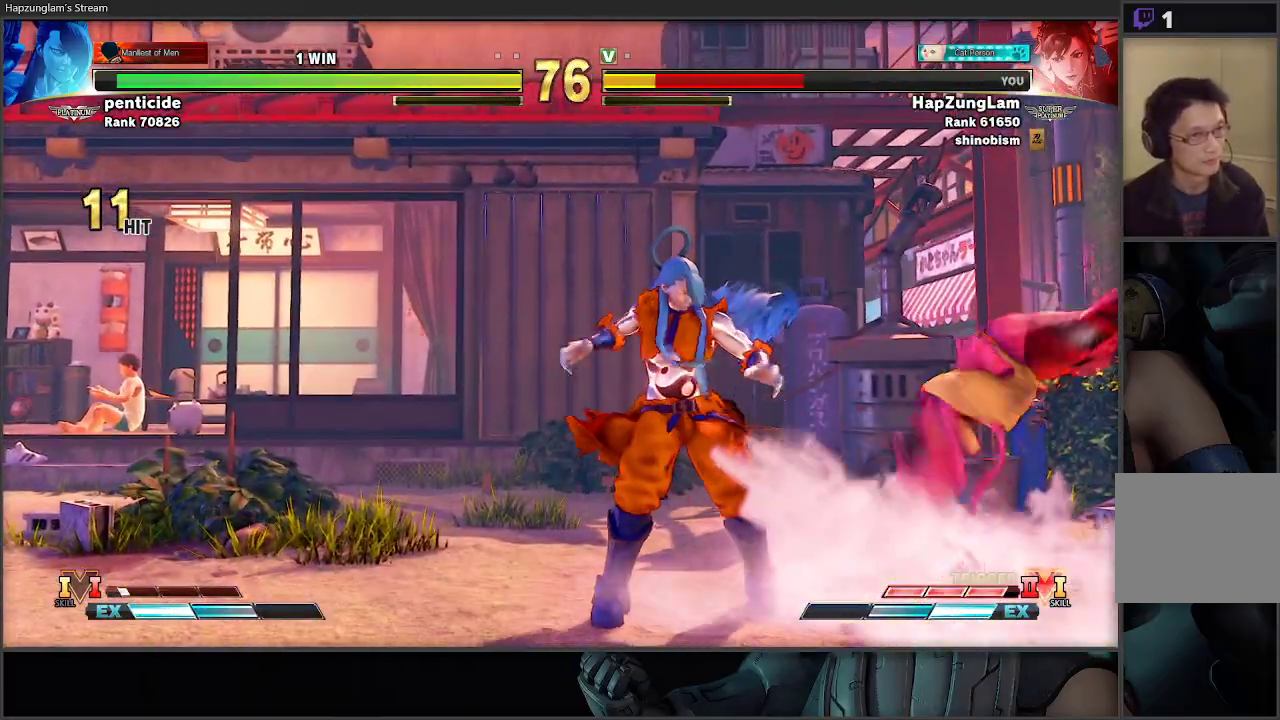
{"buttons": ["A"], "left_stick": "down-right", "right_stick": "center", "events": [[483, "A", "down"]]}
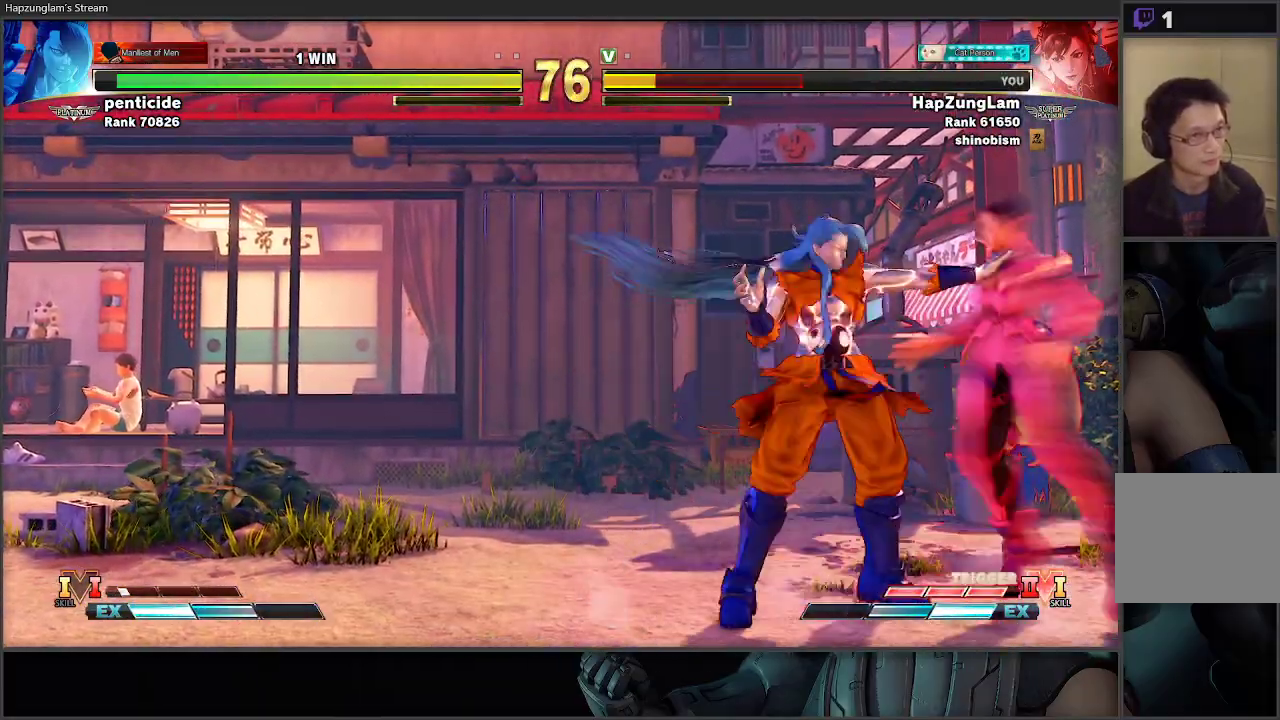
{"buttons": [], "left_stick": "down-right", "right_stick": "center", "events": [[150, "A", "up"]]}
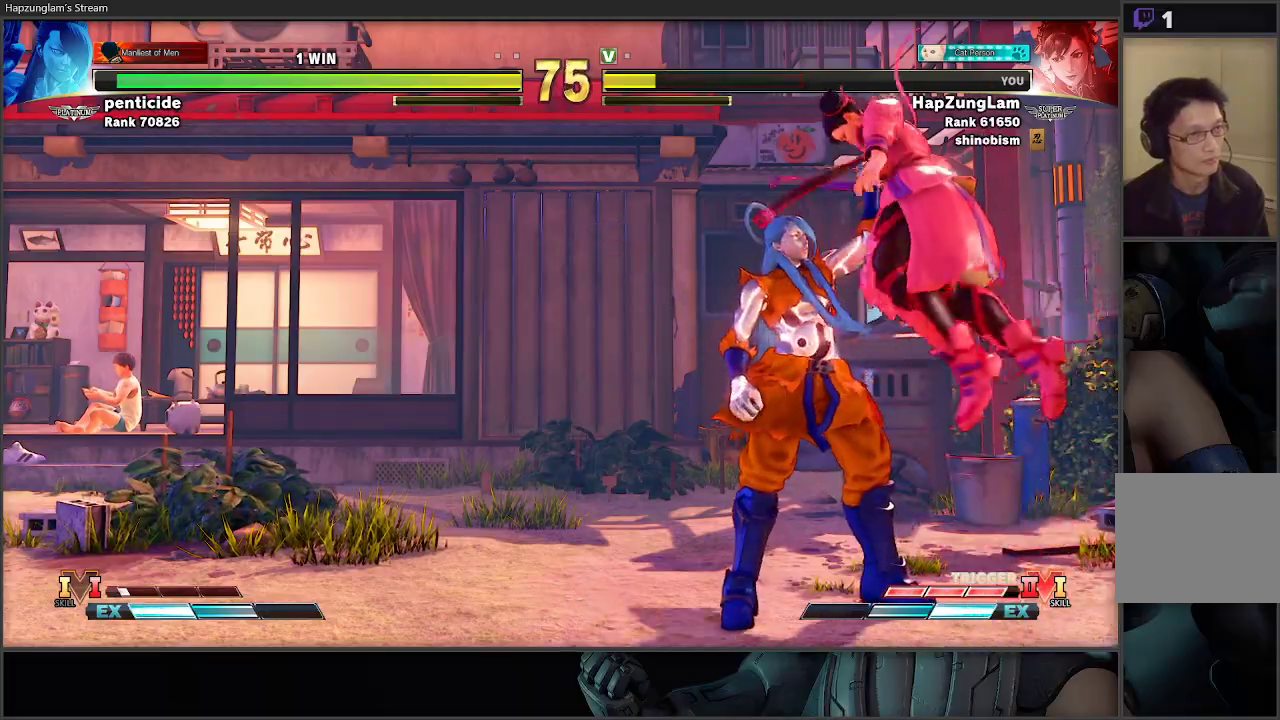
{"buttons": [], "left_stick": "down-right", "right_stick": "center", "events": [[50, "left_stick", "center"], [183, "left_stick", "down-right"]]}
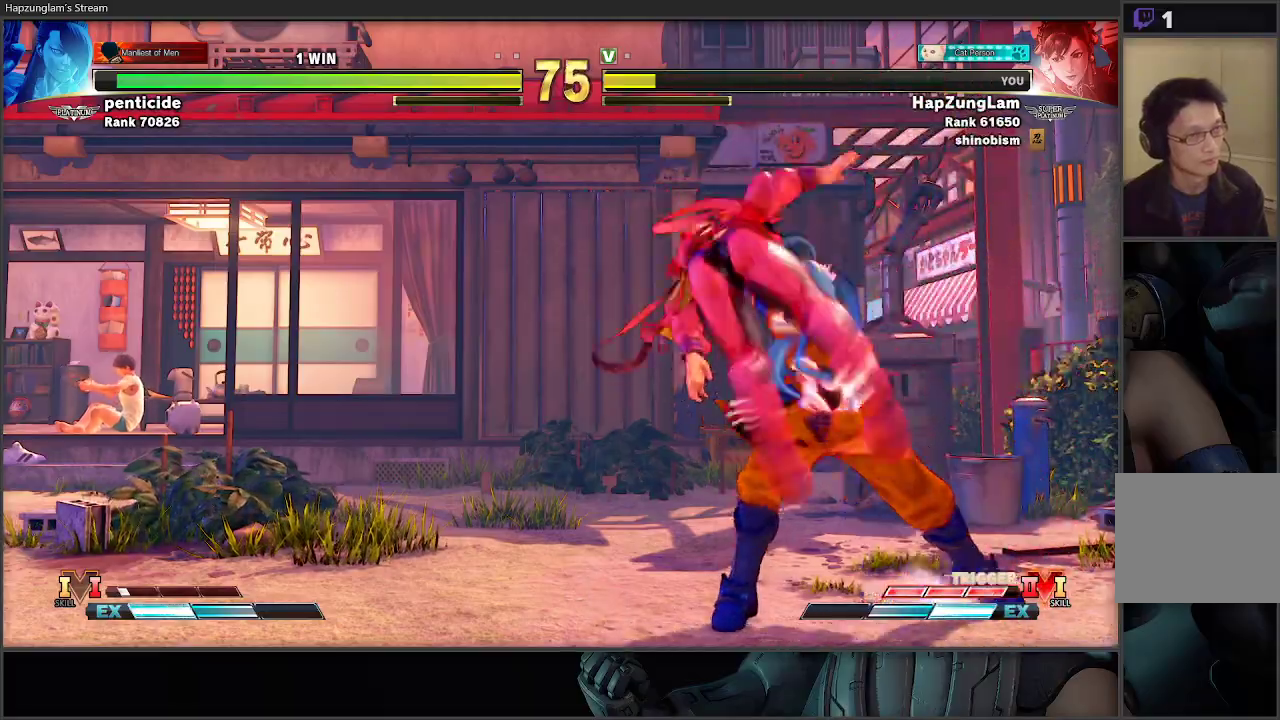
{"buttons": [], "left_stick": "down-right", "right_stick": "center", "events": [[333, "L2", "down"], [483, "L2", "up"]]}
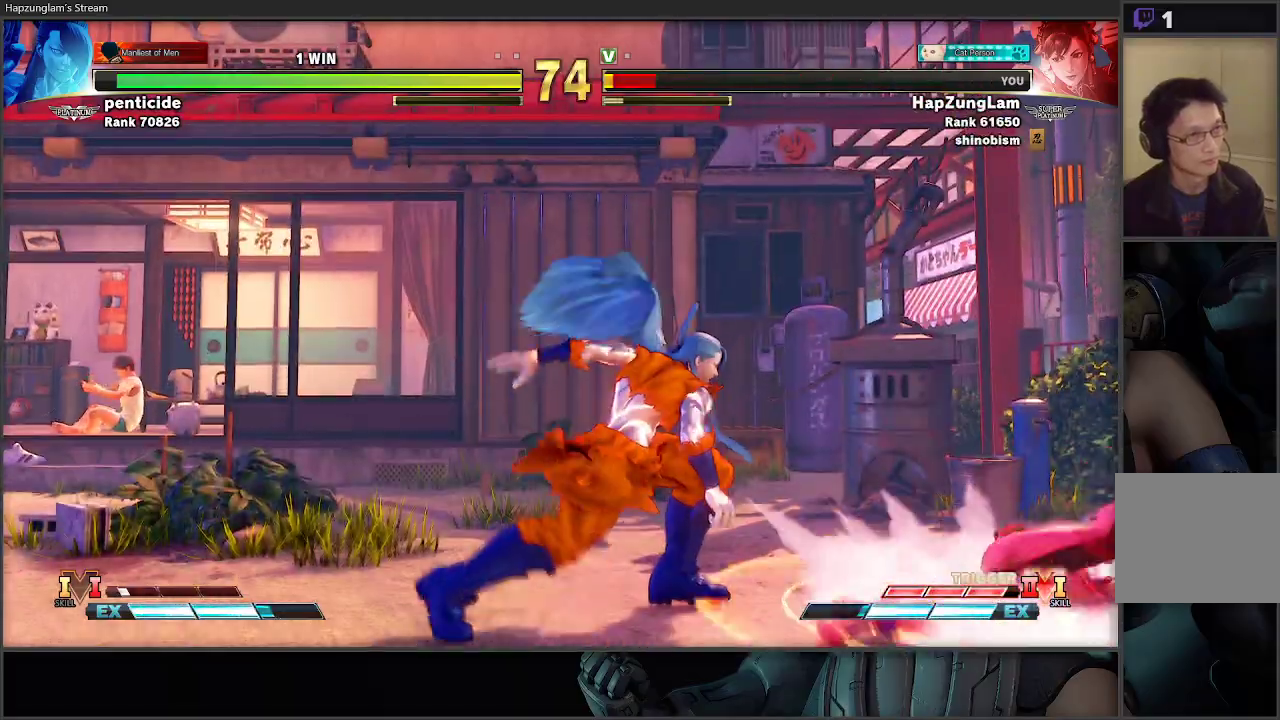
{"buttons": [], "left_stick": "down-right", "right_stick": "center", "events": [[50, "L2", "down"], [183, "L2", "up"]]}
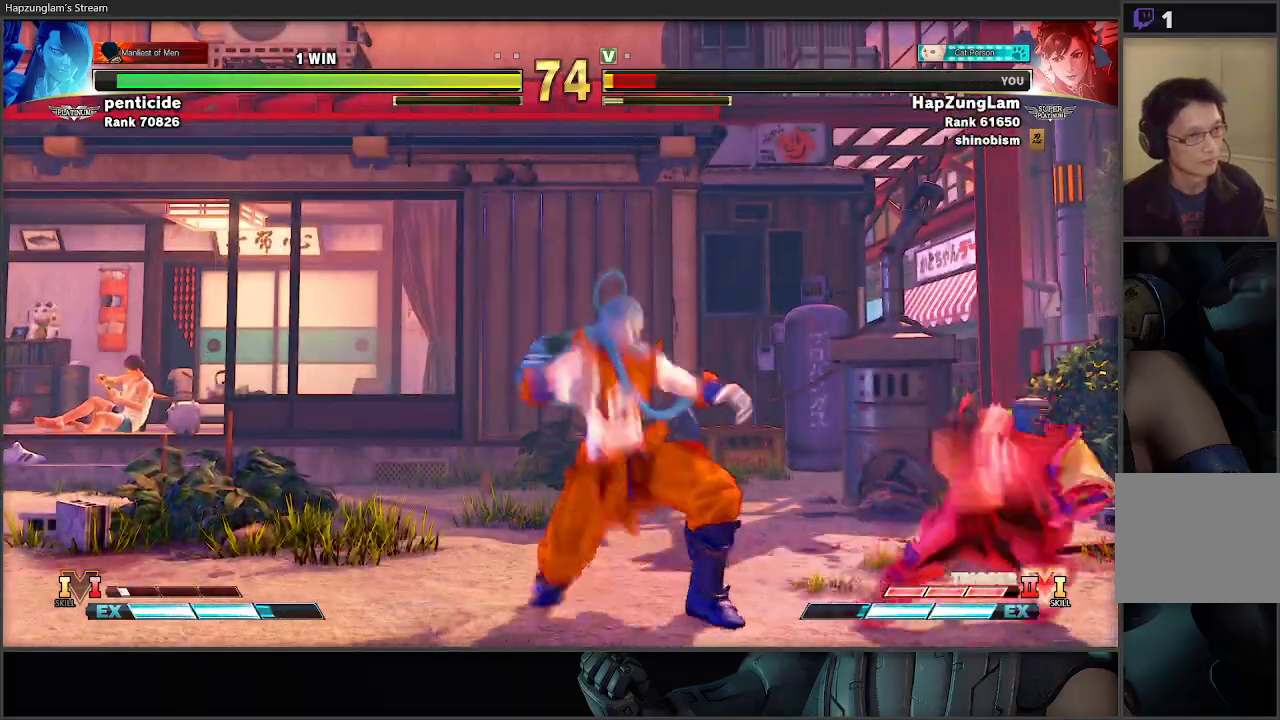
{"buttons": ["A"], "left_stick": "down-right", "right_stick": "center", "events": [[450, "A", "down"]]}
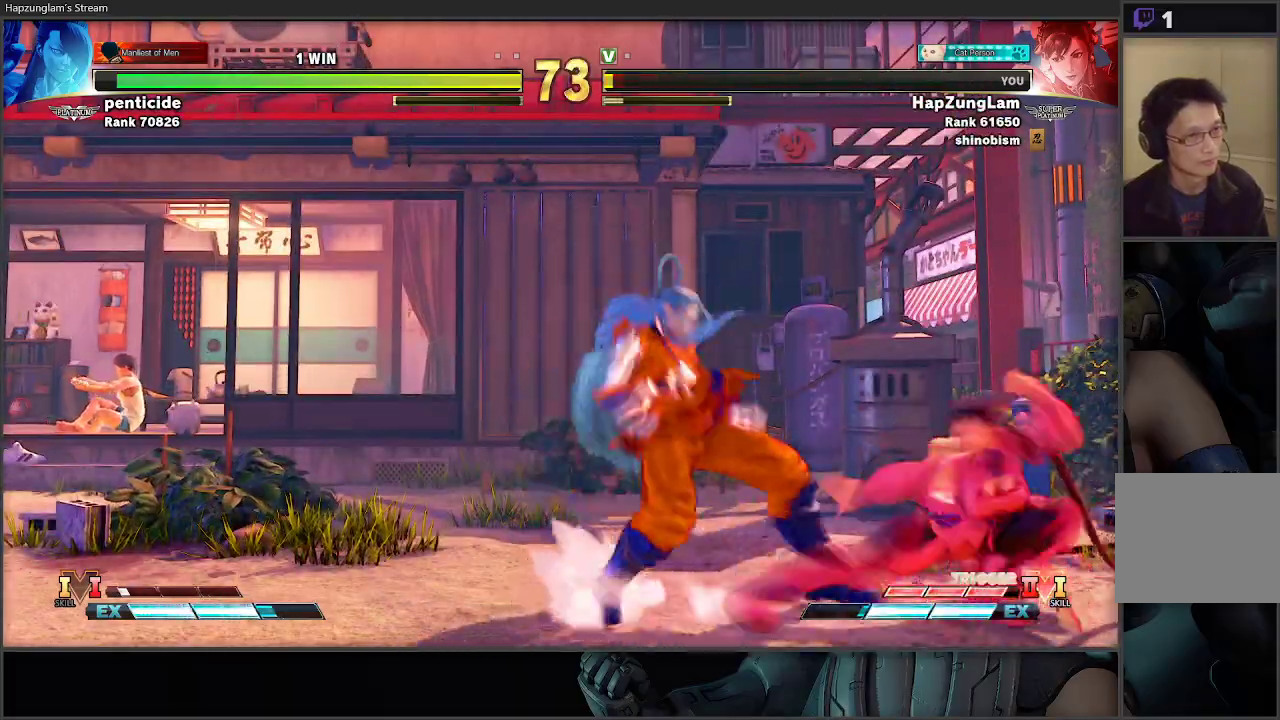
{"buttons": [], "left_stick": "down-right", "right_stick": "center", "events": [[100, "A", "up"]]}
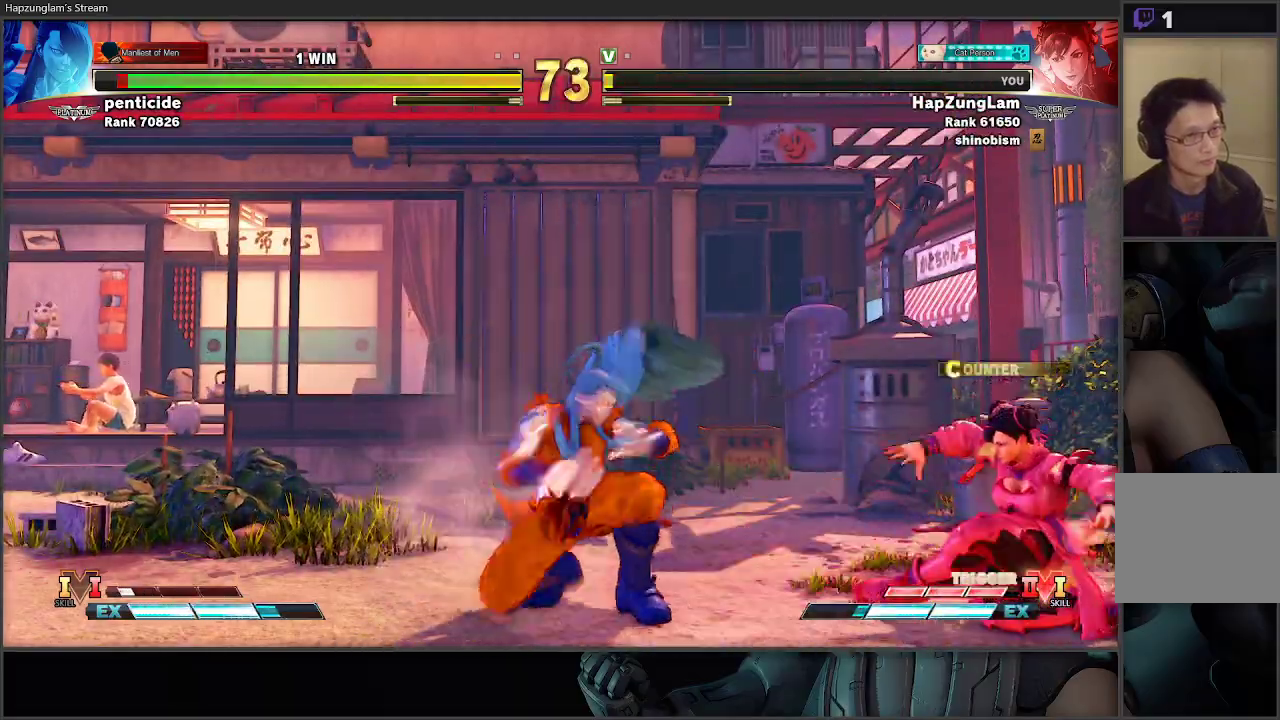
{"buttons": ["L3"], "left_stick": "down-right", "right_stick": "center", "events": [[67, "Y", "down"], [183, "Y", "up"], [250, "L3", "down"], [250, "R1", "down"], [267, "R2", "down"], [400, "R2", "up"], [417, "R1", "up"]]}
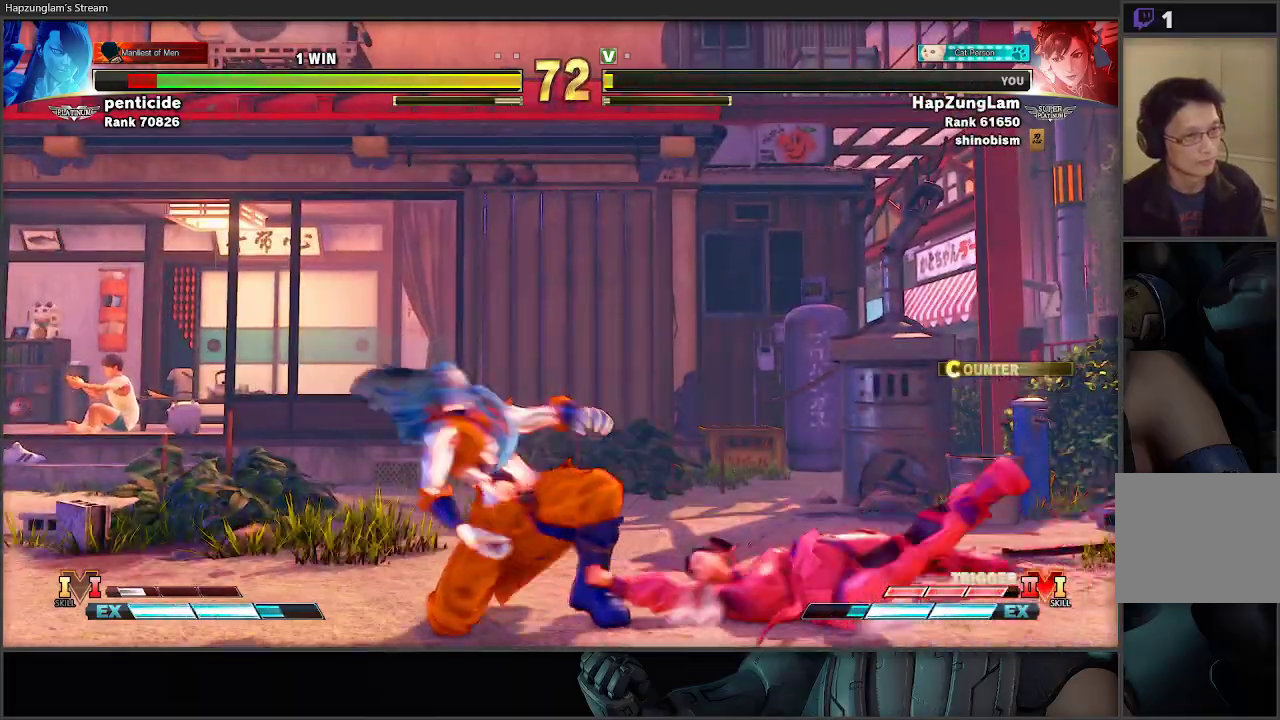
{"buttons": [], "left_stick": "down-right", "right_stick": "center", "events": [[400, "L3", "up"]]}
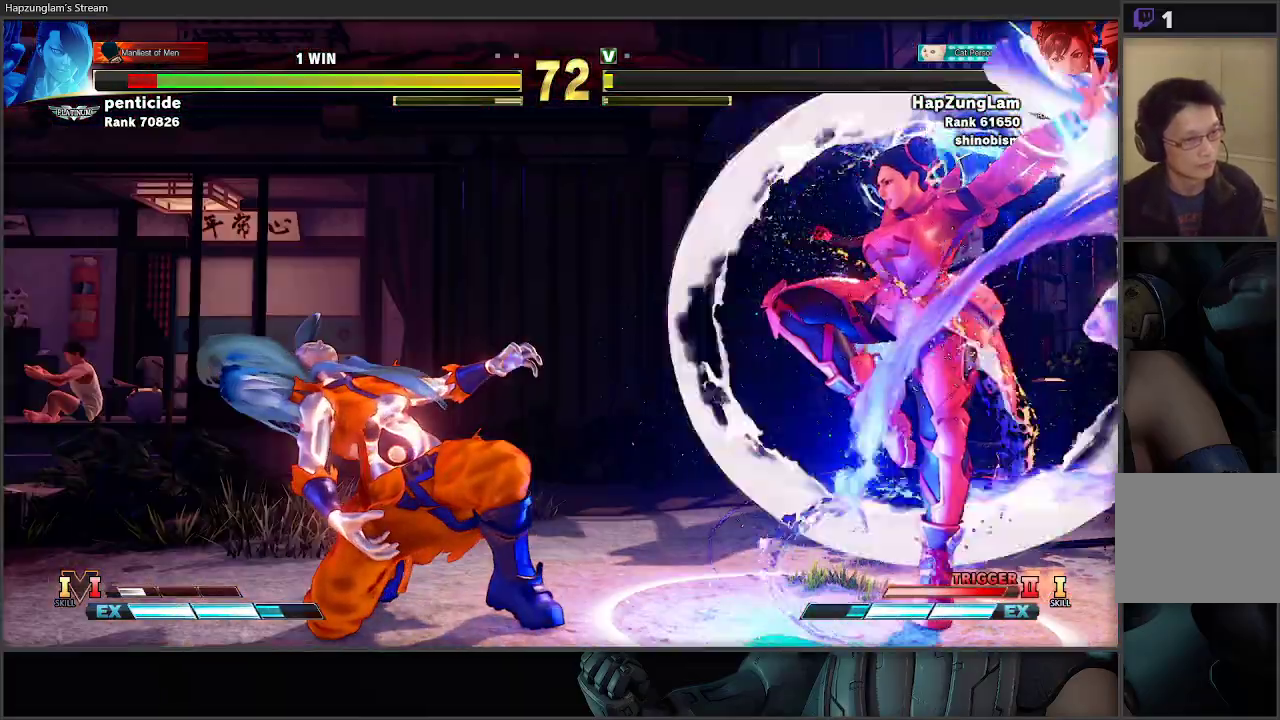
{"buttons": [], "left_stick": "center", "right_stick": "center", "events": [[33, "left_stick", "center"]]}
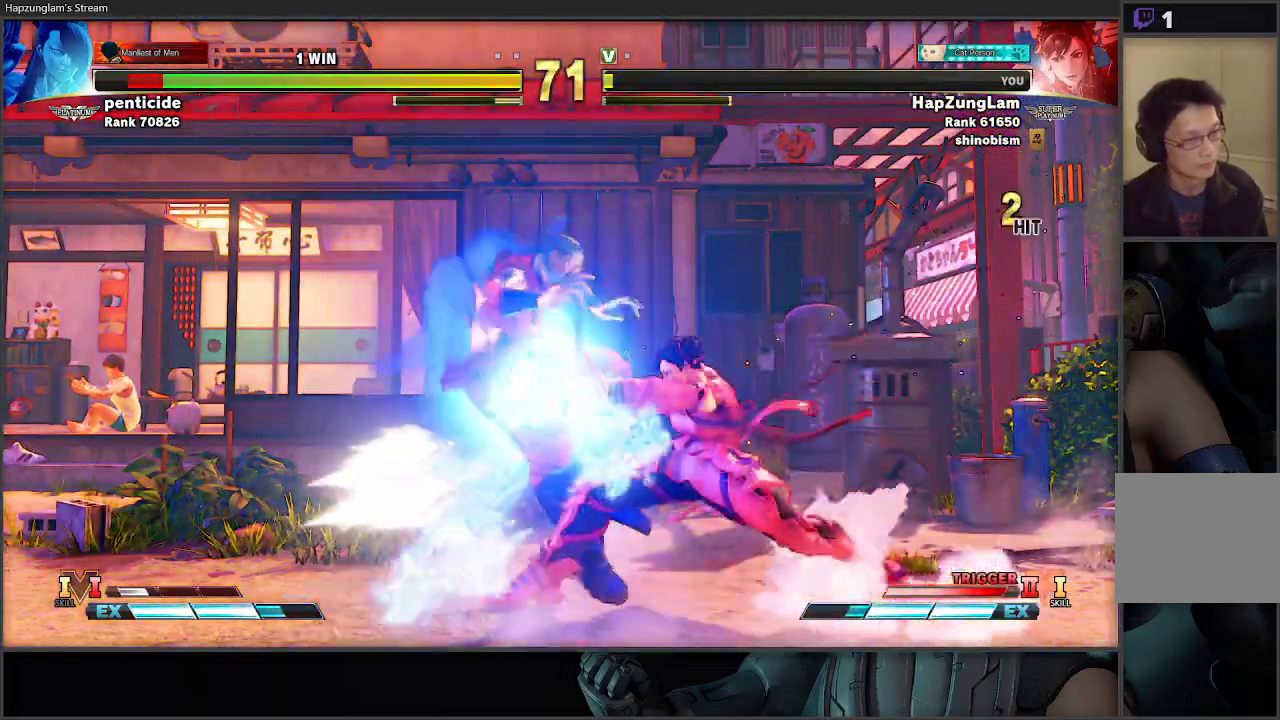
{"buttons": [], "left_stick": "down-right", "right_stick": "center", "events": [[467, "left_stick", "down-right"]]}
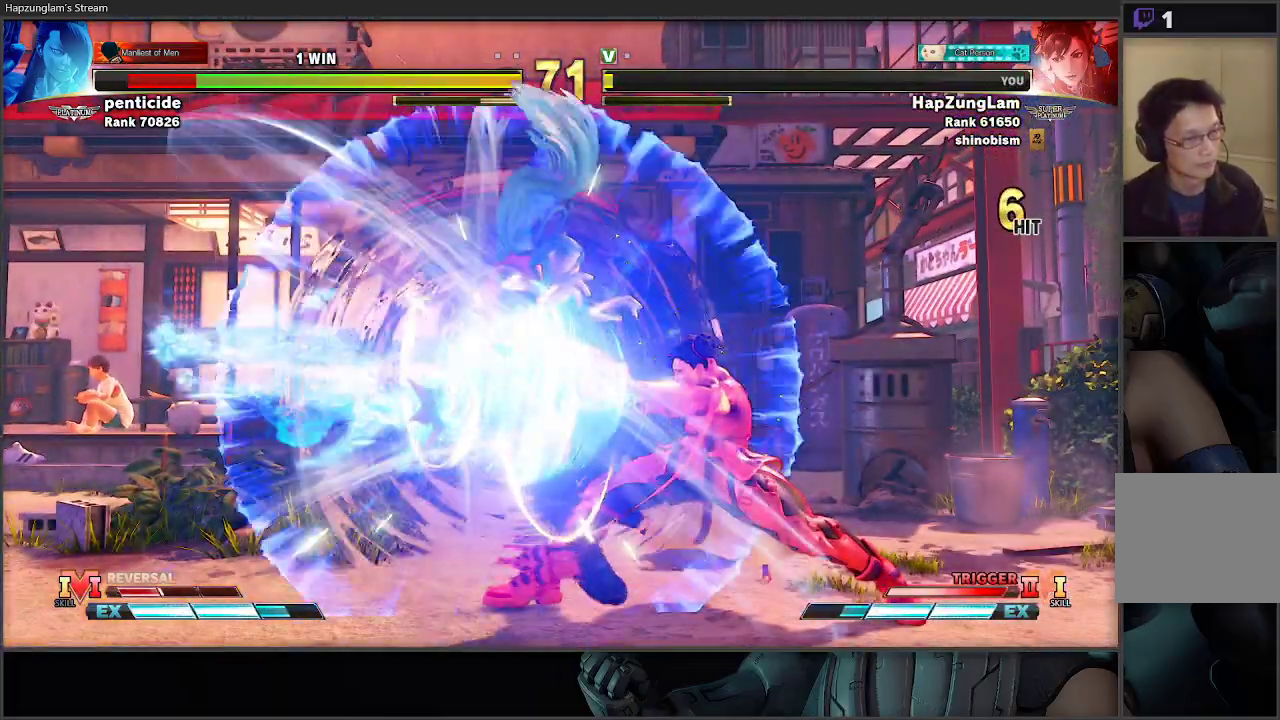
{"buttons": [], "left_stick": "center", "right_stick": "center", "events": [[67, "left_stick", "down"], [217, "left_stick", "left"], [317, "R2", "down"], [400, "left_stick", "center"], [483, "R2", "up"]]}
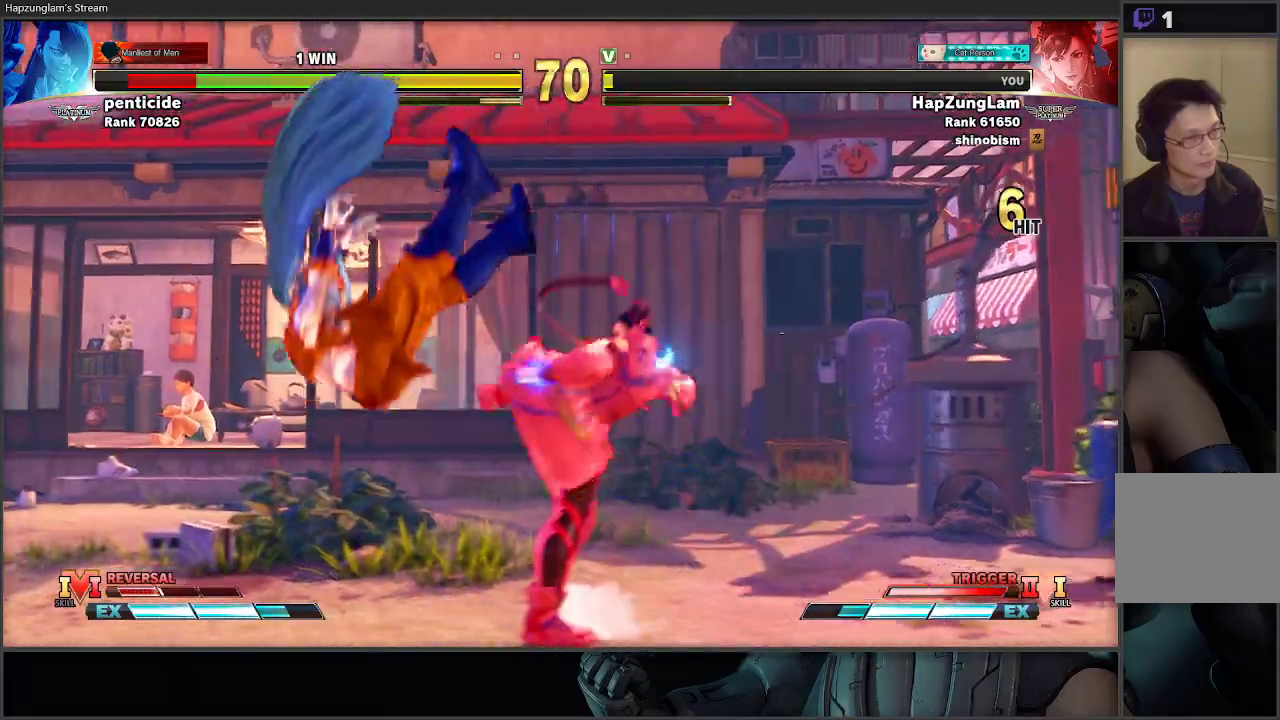
{"buttons": [], "left_stick": "center", "right_stick": "center", "events": []}
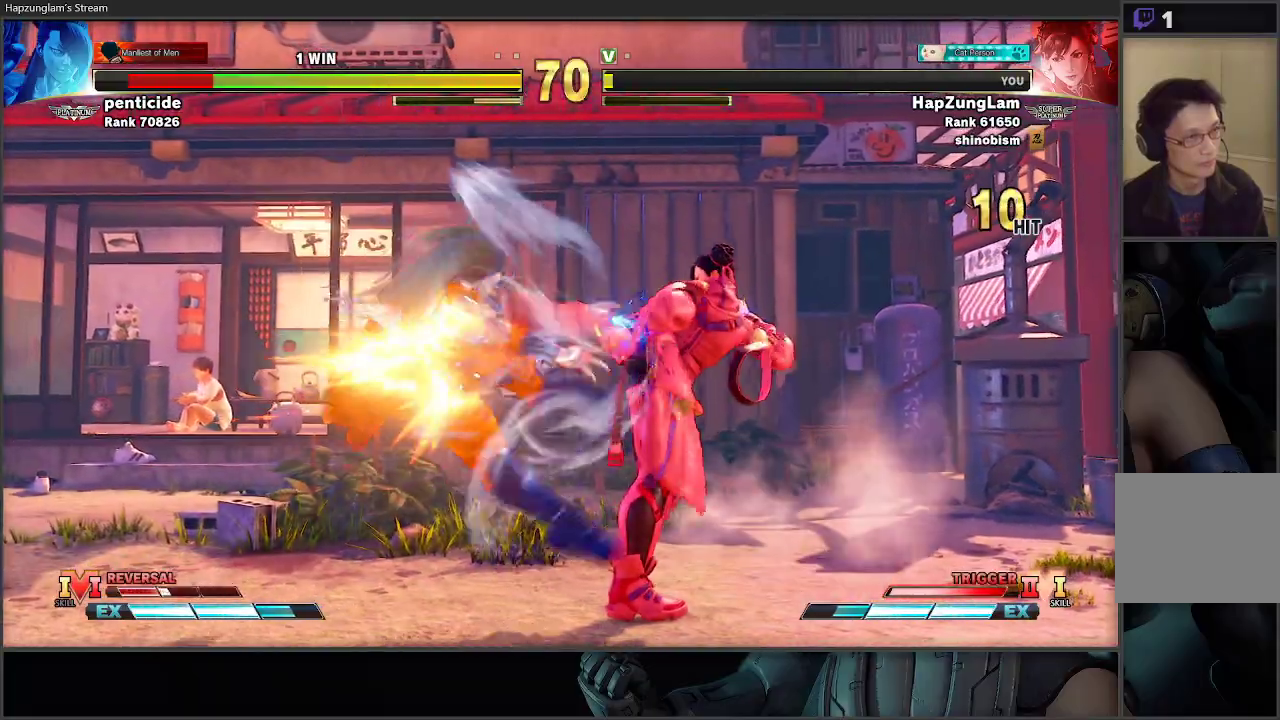
{"buttons": [], "left_stick": "center", "right_stick": "center", "events": [[250, "left_stick", "left"], [350, "left_stick", "center"], [400, "left_stick", "left"], [483, "left_stick", "center"]]}
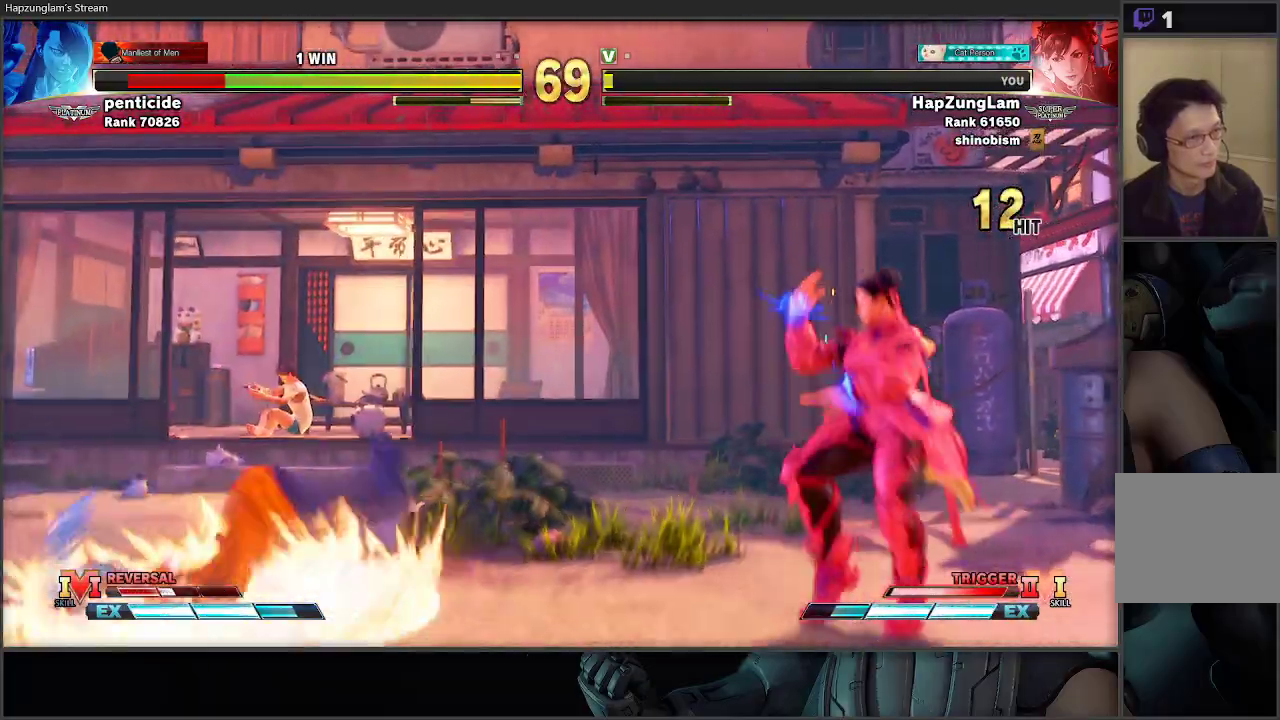
{"buttons": [], "left_stick": "down-right", "right_stick": "center", "events": [[33, "left_stick", "left"], [317, "B", "down"], [417, "left_stick", "down-right"], [433, "B", "up"]]}